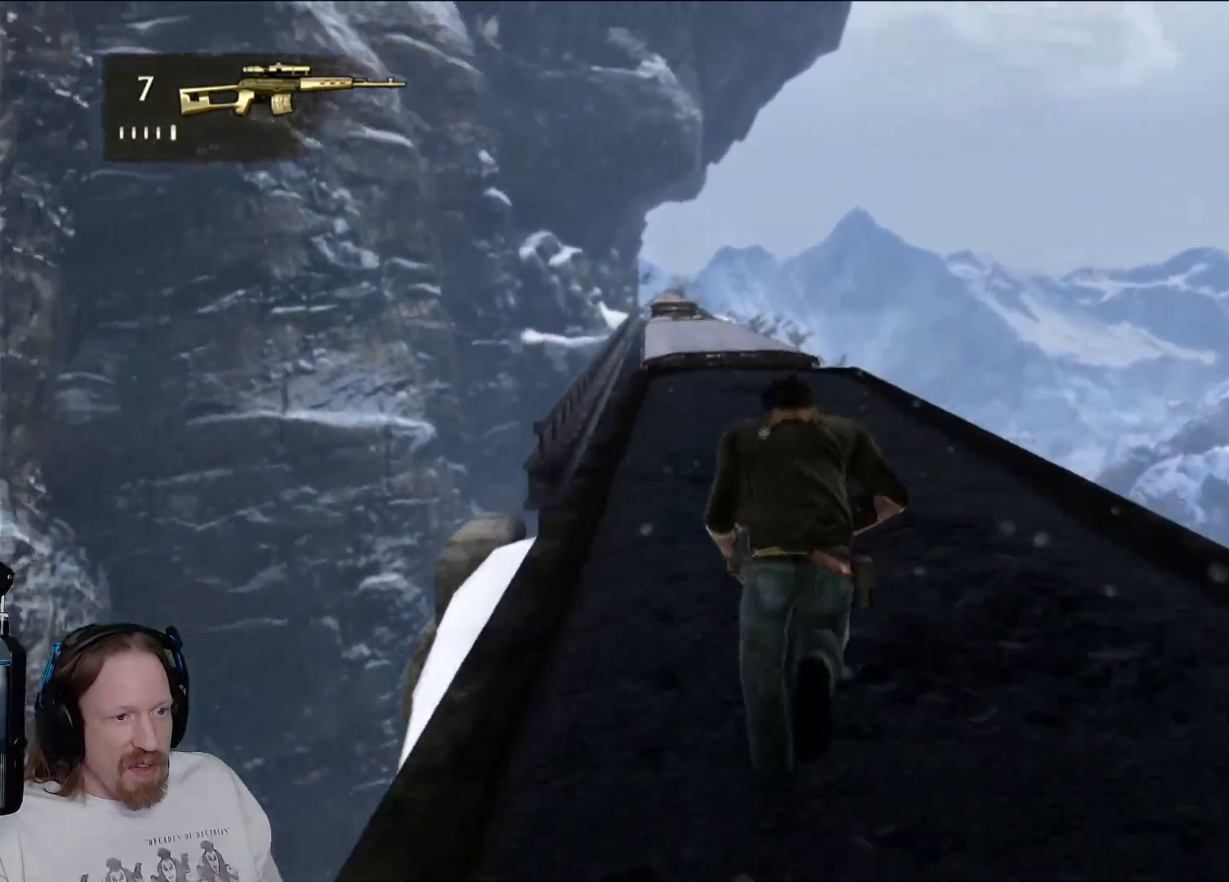
Gameplay with a controller (PlayStation layout); each line is a JSON object with the inputs held at the frame after it (dt_ms = milliseconds from this image to that frame). "events" lists button and stick changes between this image and that frame as [ms after this image, input, new state], when the widget could be followed in between. Not read: R3.
{"dt_ms": 500, "buttons": [], "left_stick": "up", "right_stick": "down", "events": [[300, "right_stick", "down"]]}
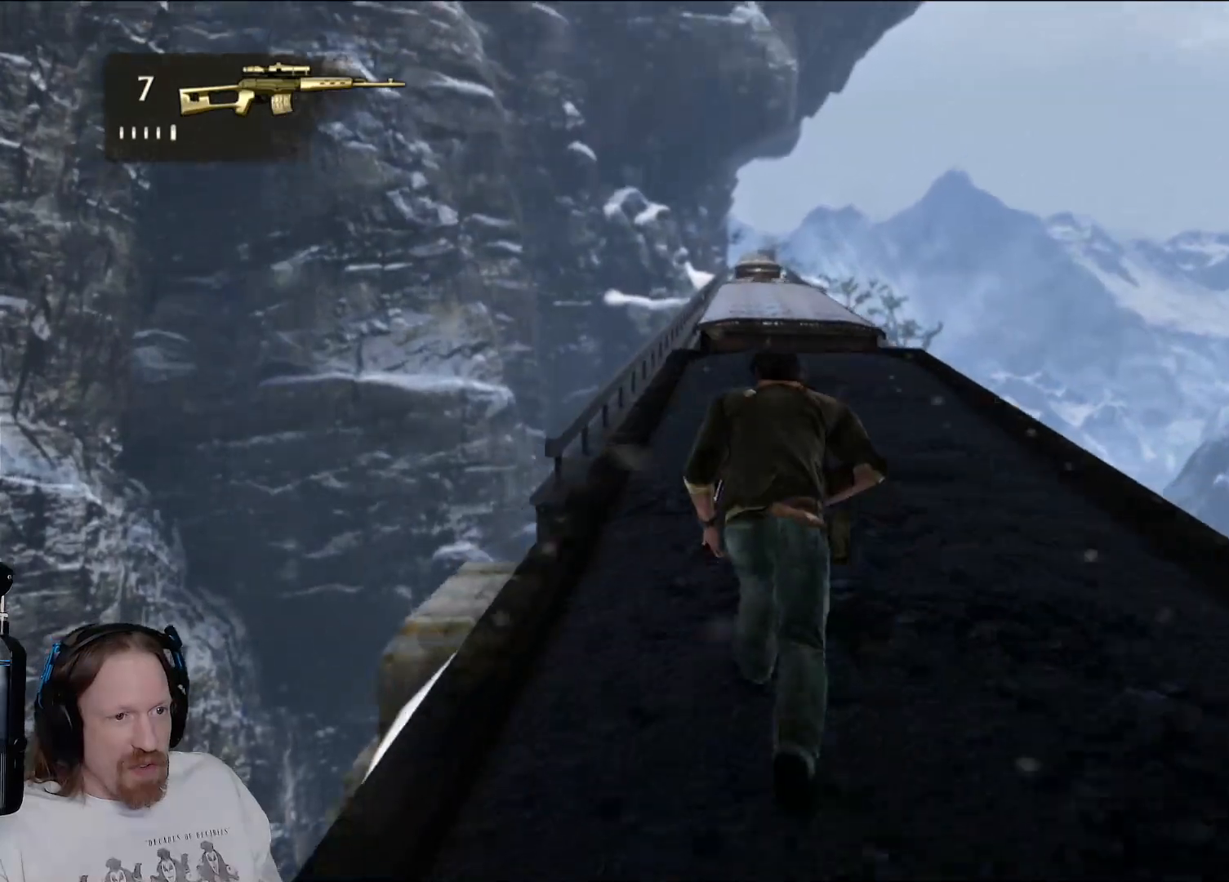
{"dt_ms": 500, "buttons": [], "left_stick": "up", "right_stick": "down", "events": [[33, "right_stick", "center"], [483, "right_stick", "down"]]}
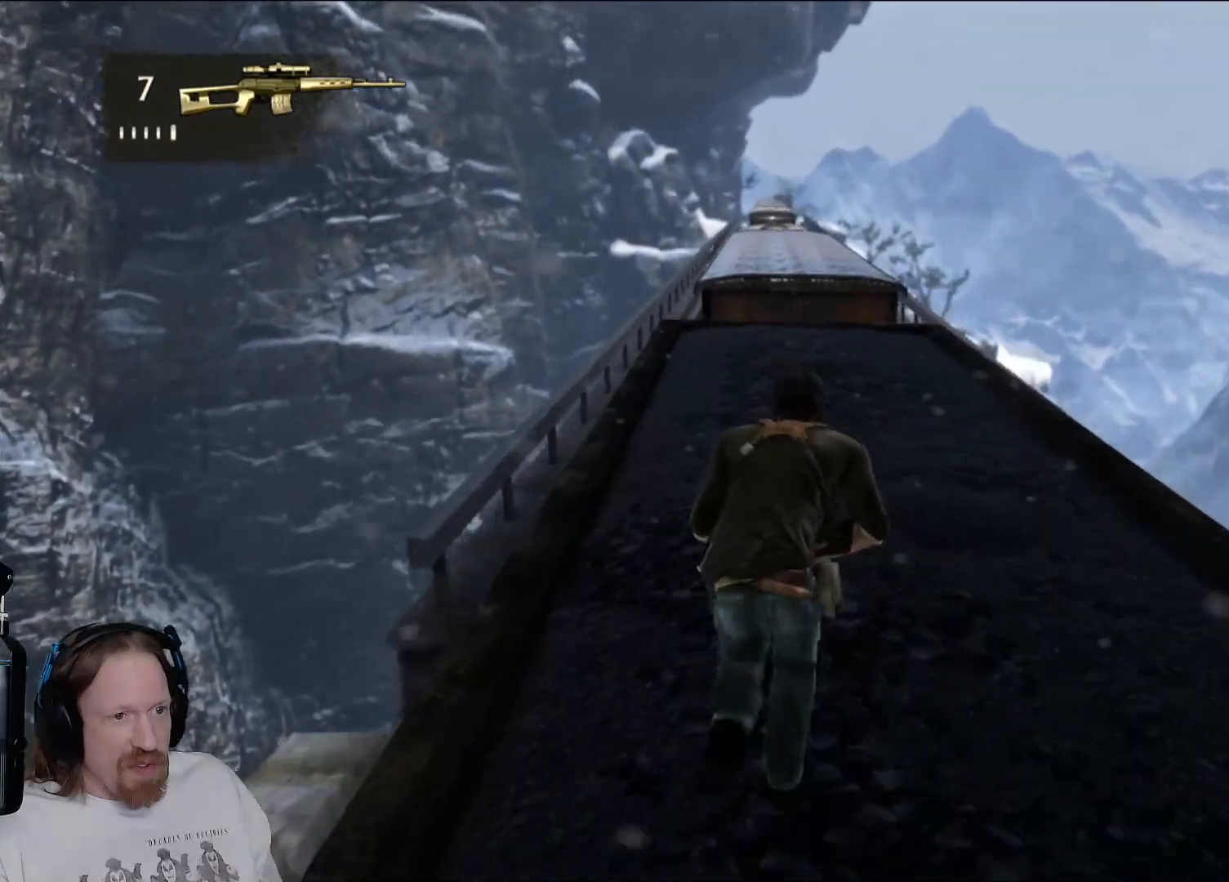
{"dt_ms": 500, "buttons": [], "left_stick": "up", "right_stick": "center", "events": [[167, "right_stick", "center"]]}
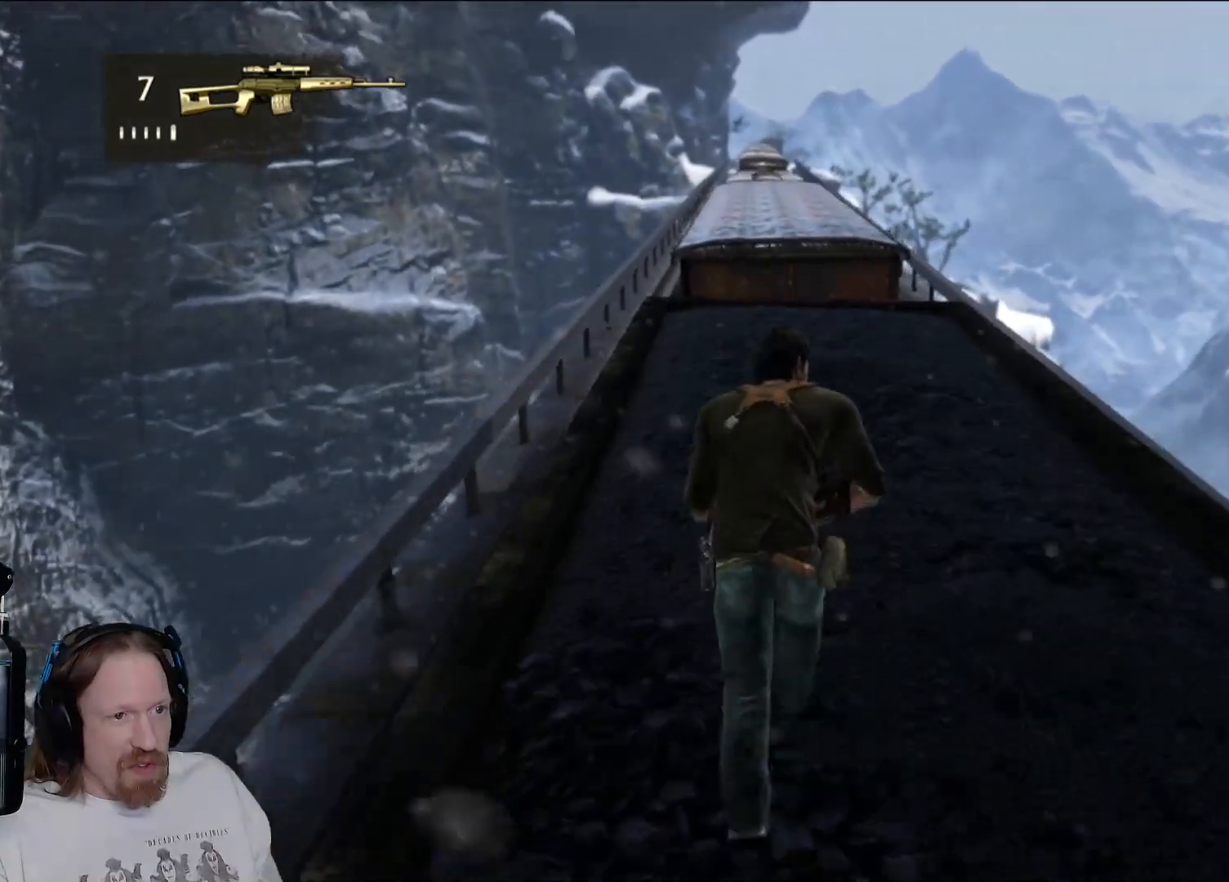
{"dt_ms": 500, "buttons": [], "left_stick": "up", "right_stick": "center", "events": []}
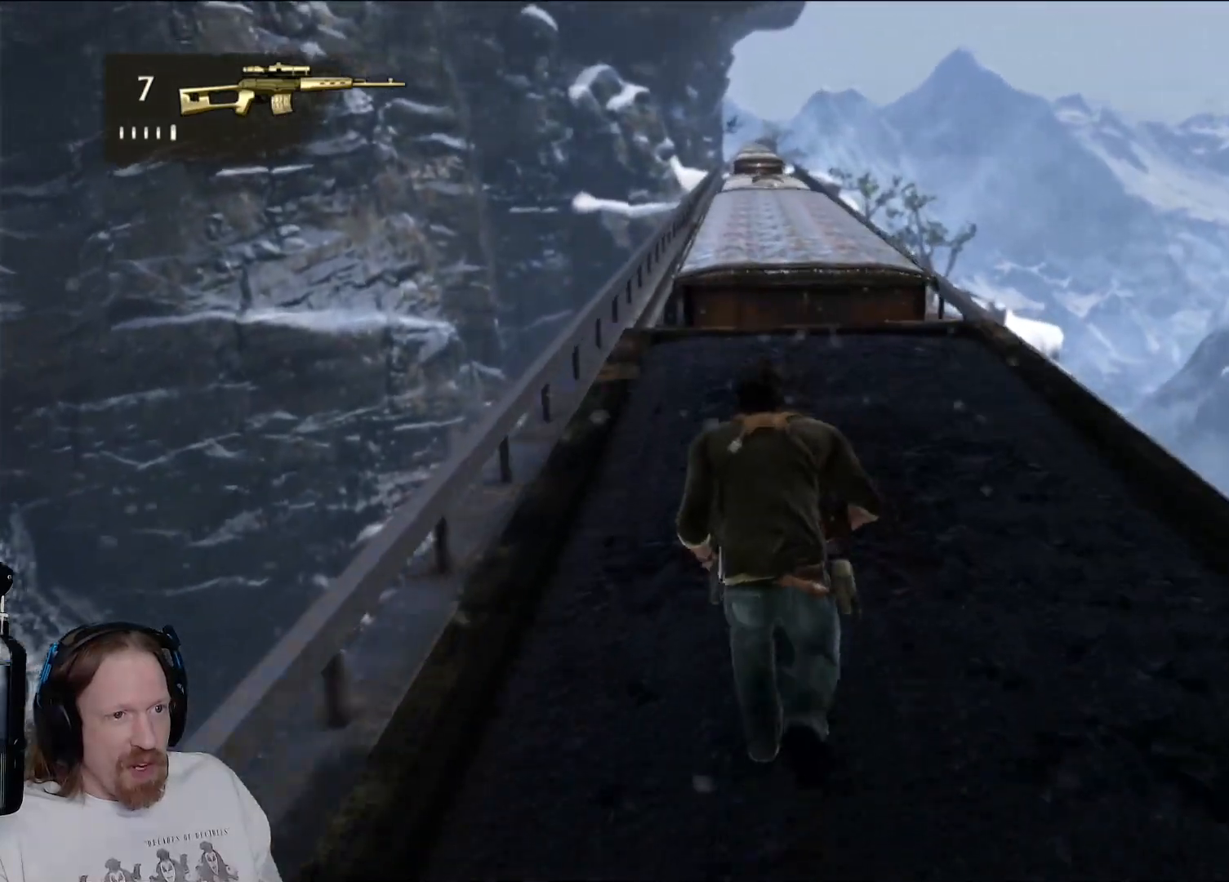
{"dt_ms": 500, "buttons": [], "left_stick": "up", "right_stick": "center", "events": []}
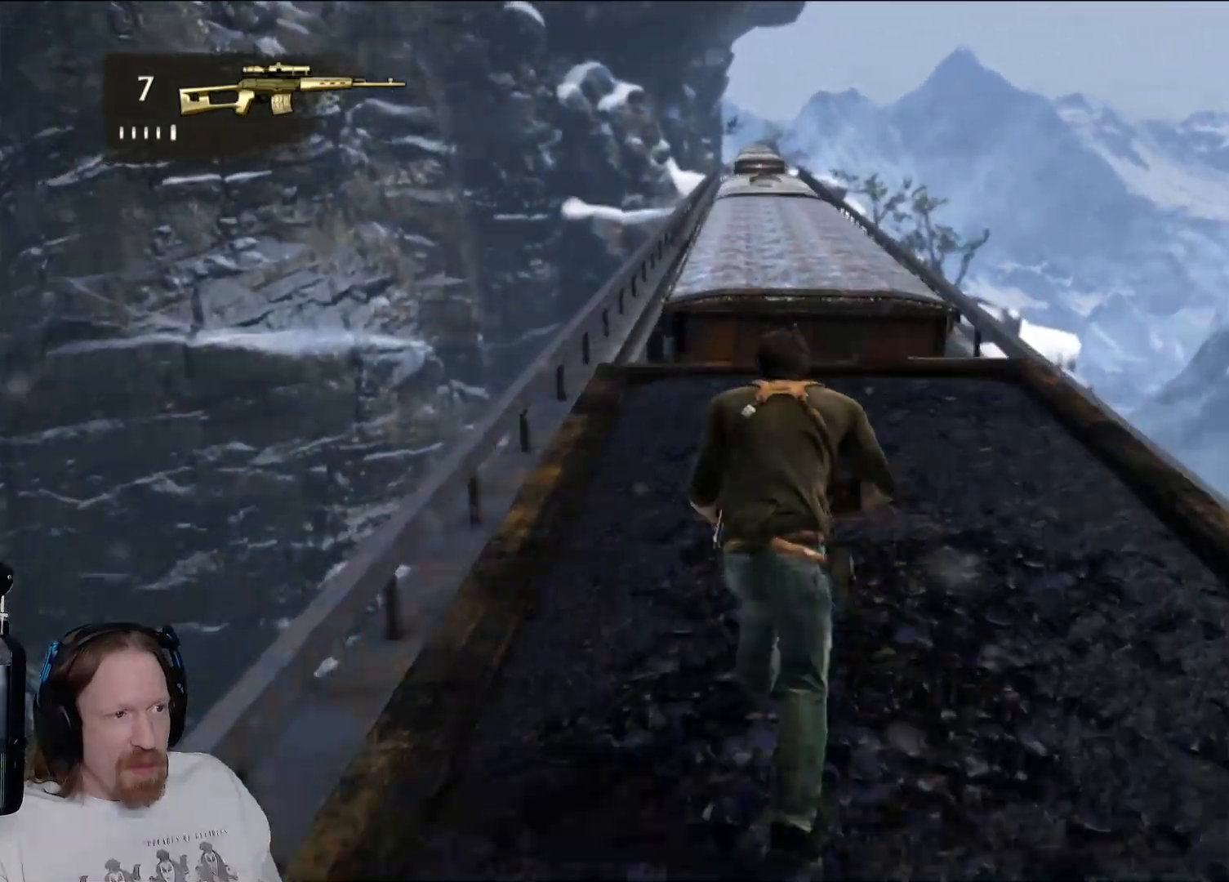
{"dt_ms": 500, "buttons": [], "left_stick": "up", "right_stick": "center", "events": []}
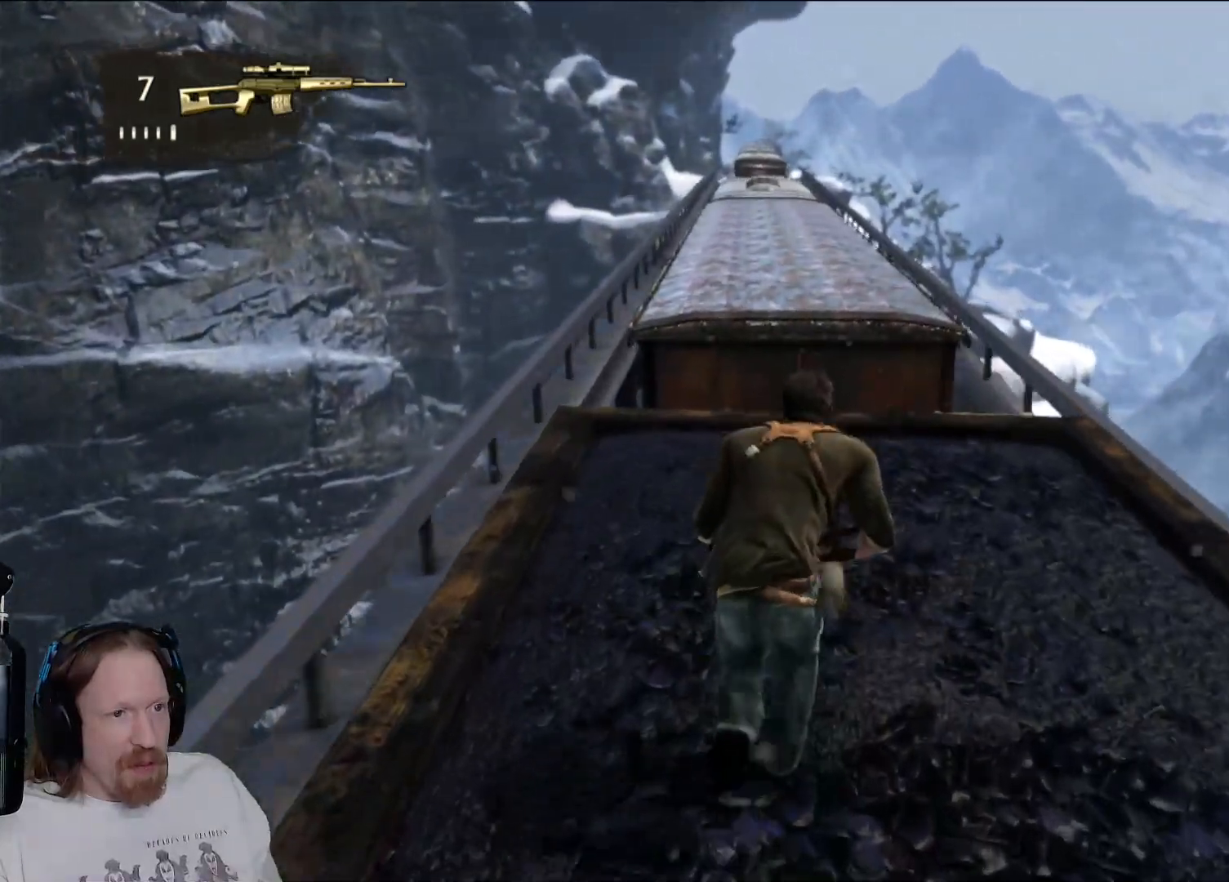
{"dt_ms": 500, "buttons": [], "left_stick": "up", "right_stick": "center", "events": []}
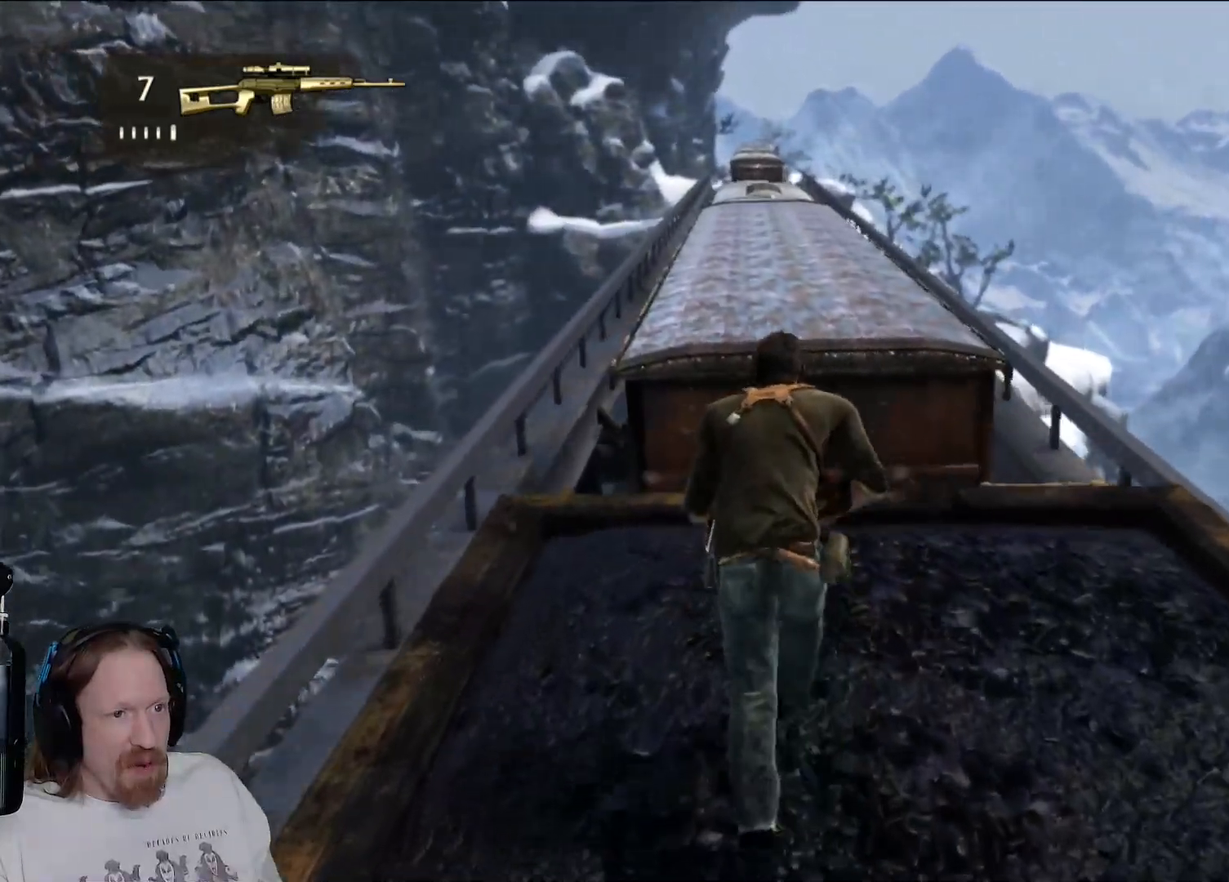
{"dt_ms": 500, "buttons": ["CROSS"], "left_stick": "up", "right_stick": "center", "events": [[350, "CROSS", "down"]]}
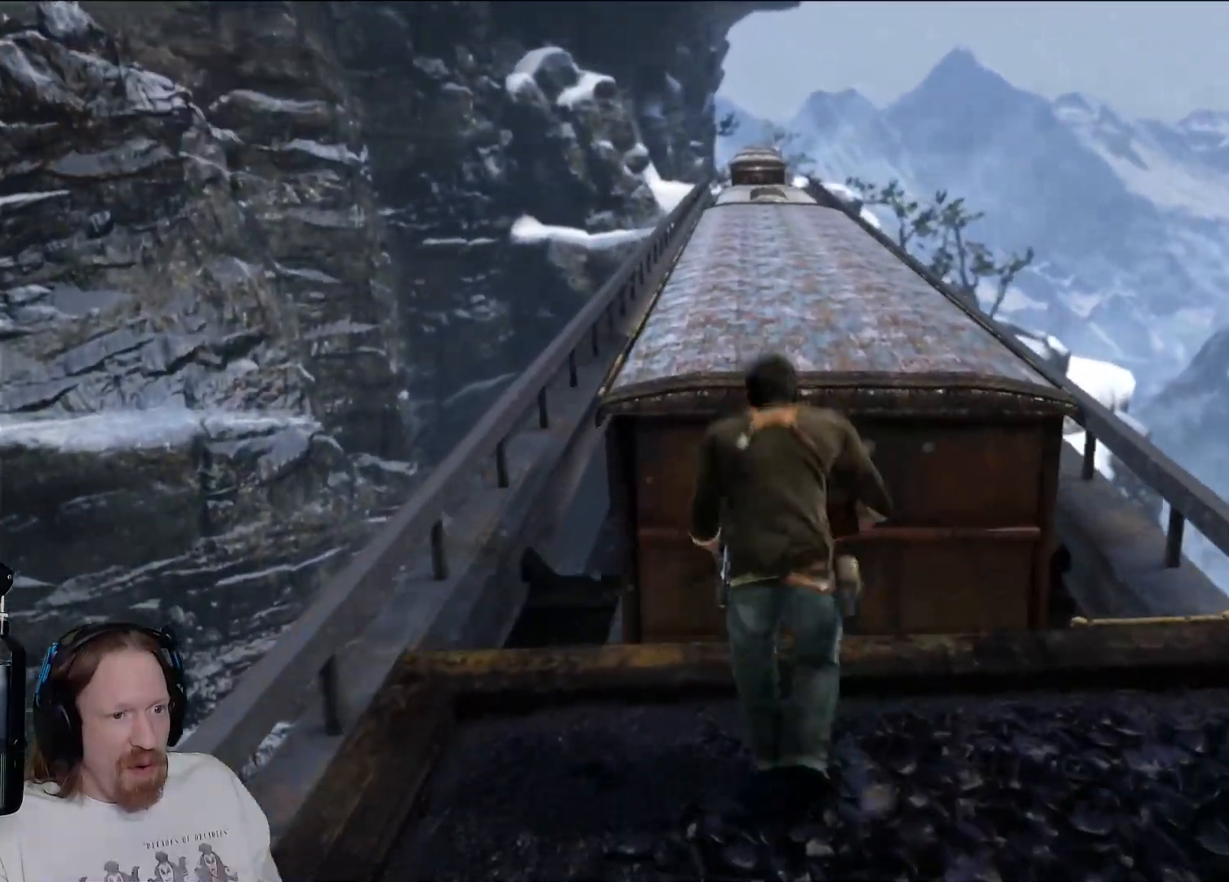
{"dt_ms": 500, "buttons": ["CROSS"], "left_stick": "up", "right_stick": "center", "events": []}
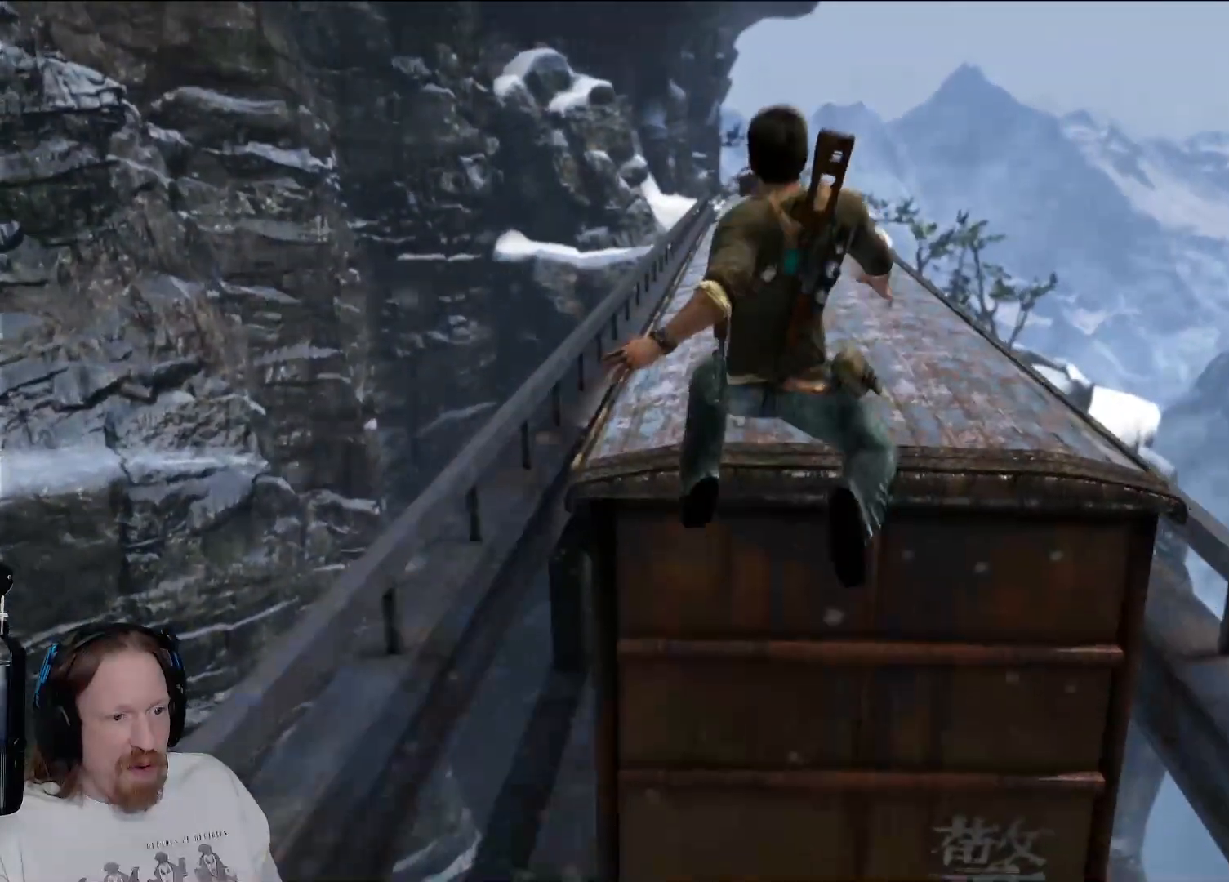
{"dt_ms": 500, "buttons": [], "left_stick": "up", "right_stick": "center", "events": [[183, "CROSS", "up"]]}
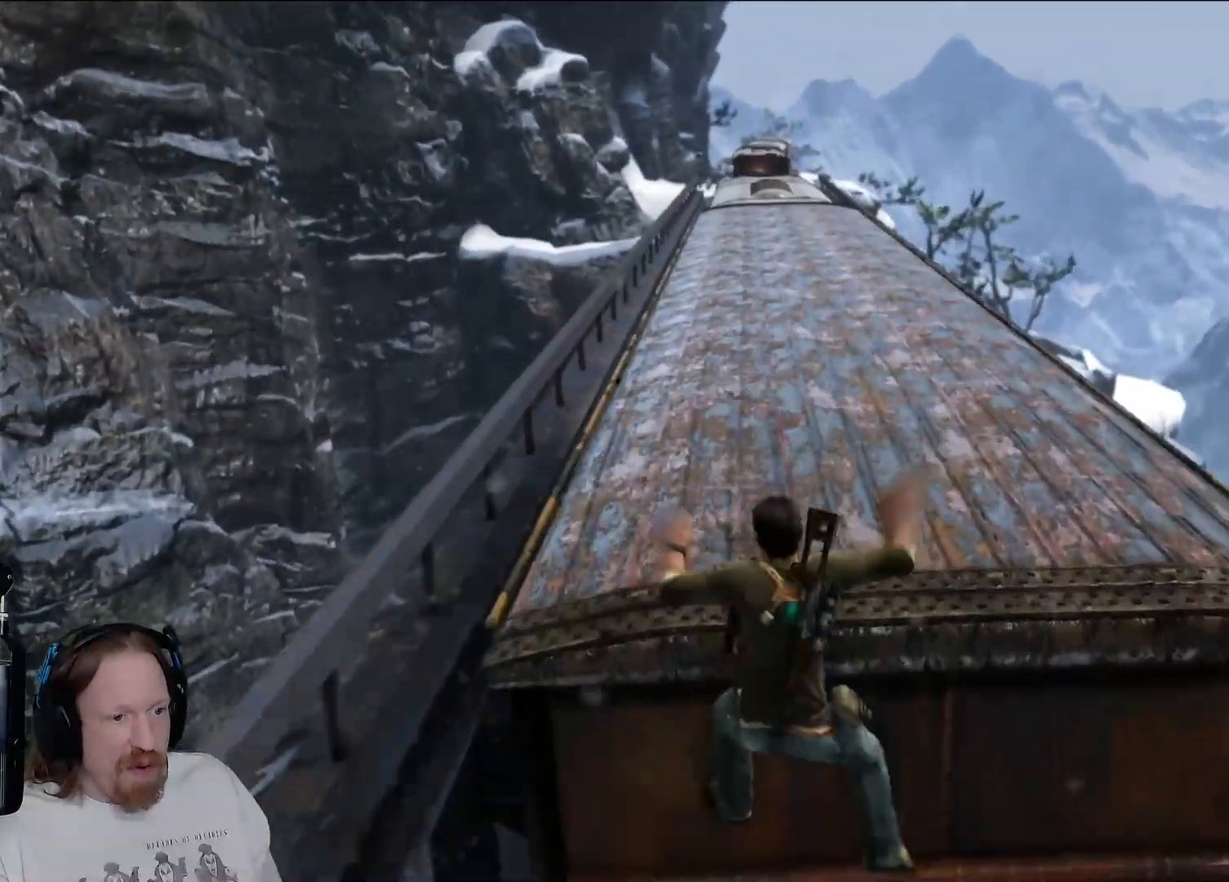
{"dt_ms": 500, "buttons": [], "left_stick": "up", "right_stick": "center", "events": [[117, "CROSS", "down"], [250, "CROSS", "up"], [350, "CROSS", "down"], [467, "CROSS", "up"]]}
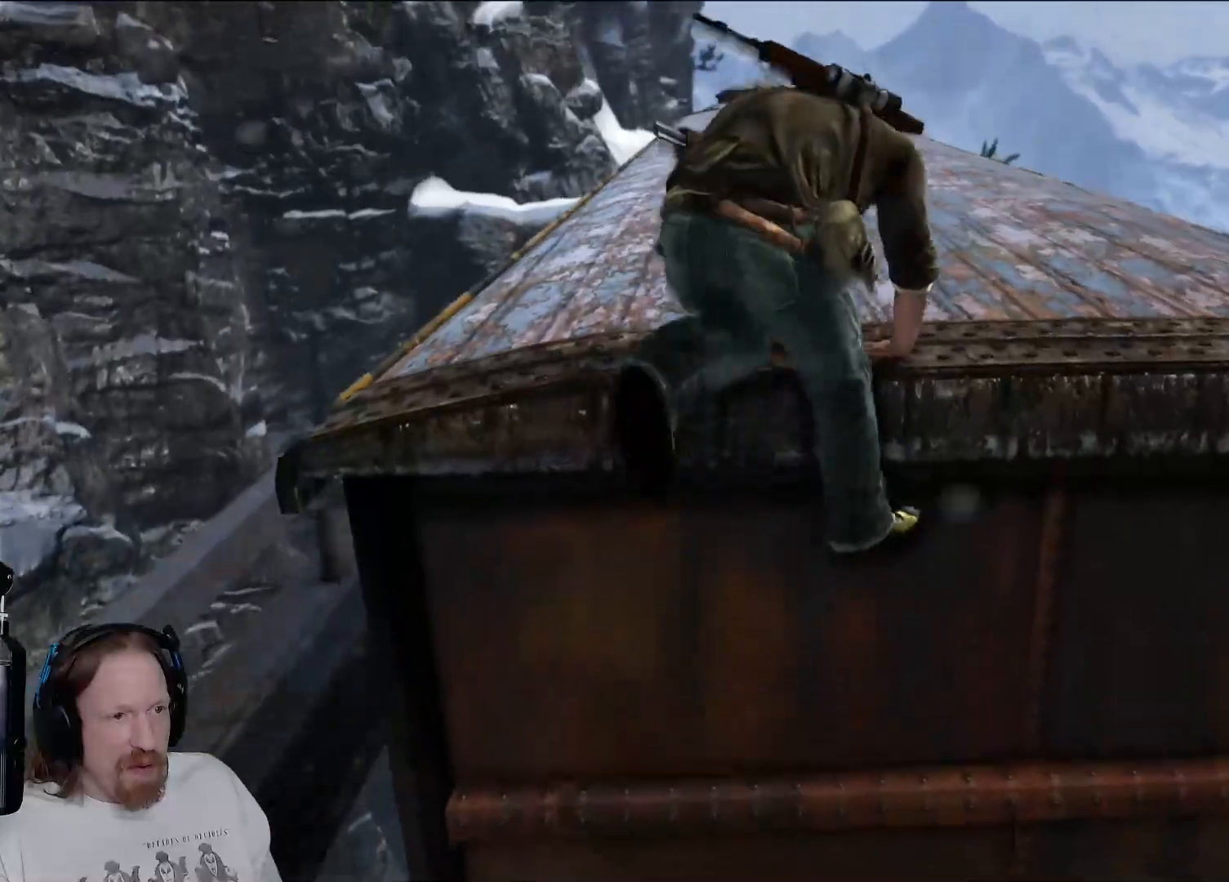
{"dt_ms": 500, "buttons": [], "left_stick": "up", "right_stick": "center", "events": [[267, "right_stick", "down"], [400, "right_stick", "center"]]}
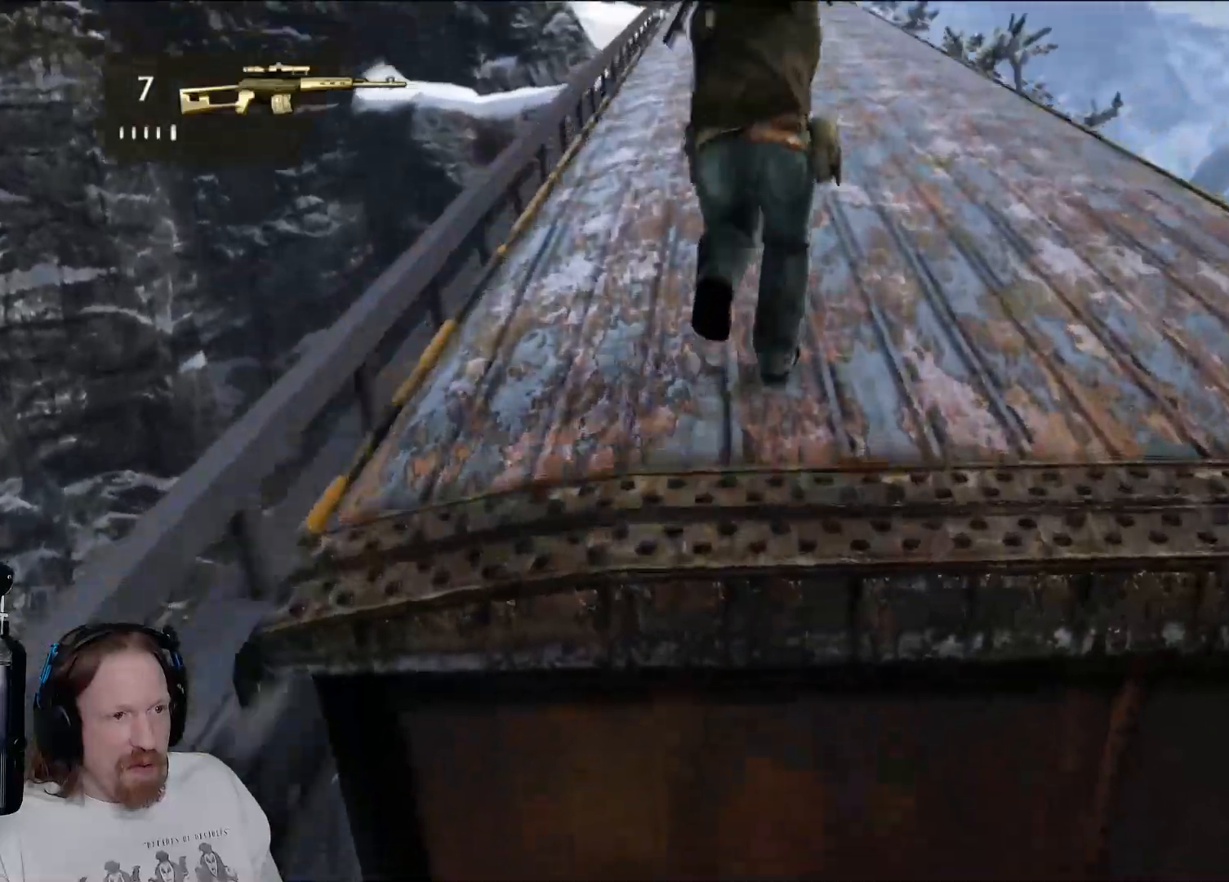
{"dt_ms": 500, "buttons": [], "left_stick": "up", "right_stick": "center", "events": [[400, "right_stick", "up"], [450, "right_stick", "center"]]}
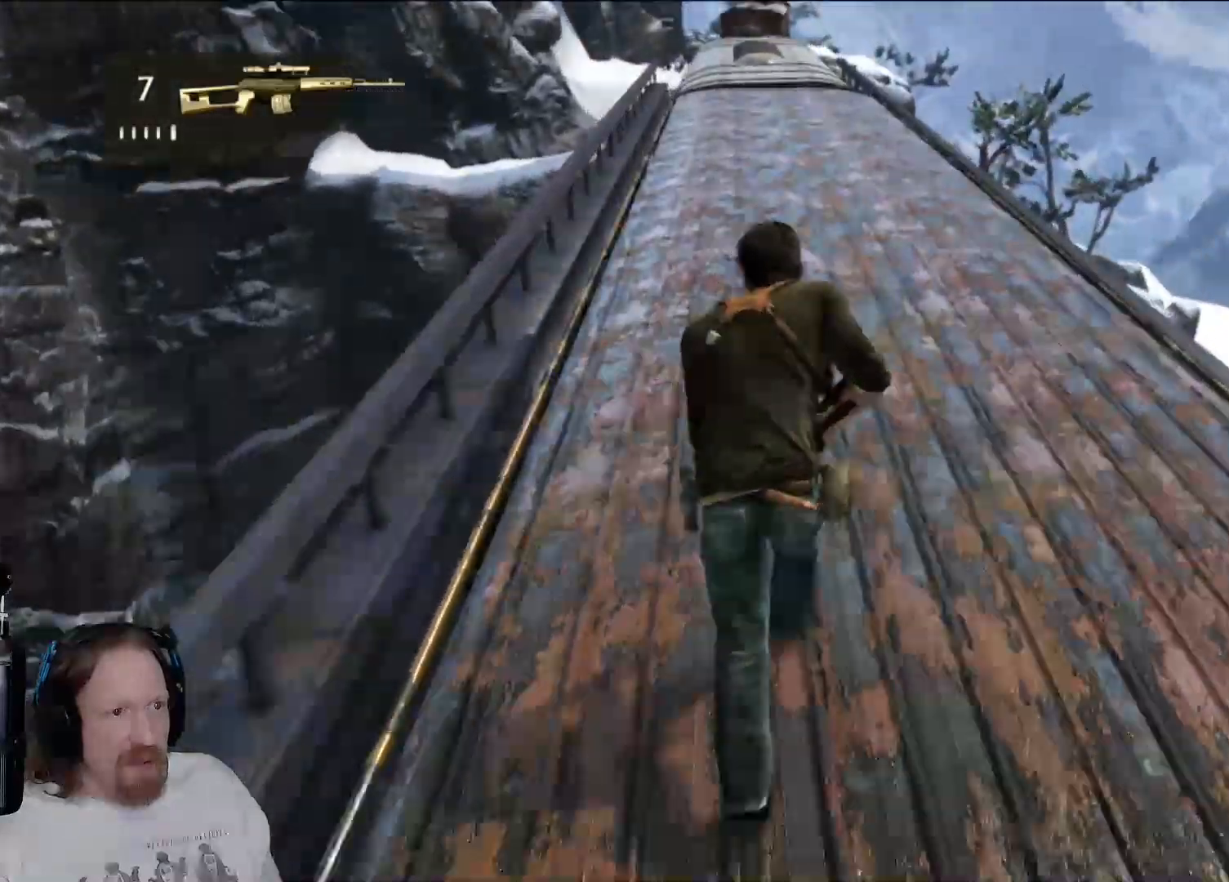
{"dt_ms": 500, "buttons": [], "left_stick": "up", "right_stick": "center", "events": [[117, "right_stick", "up"], [300, "right_stick", "center"]]}
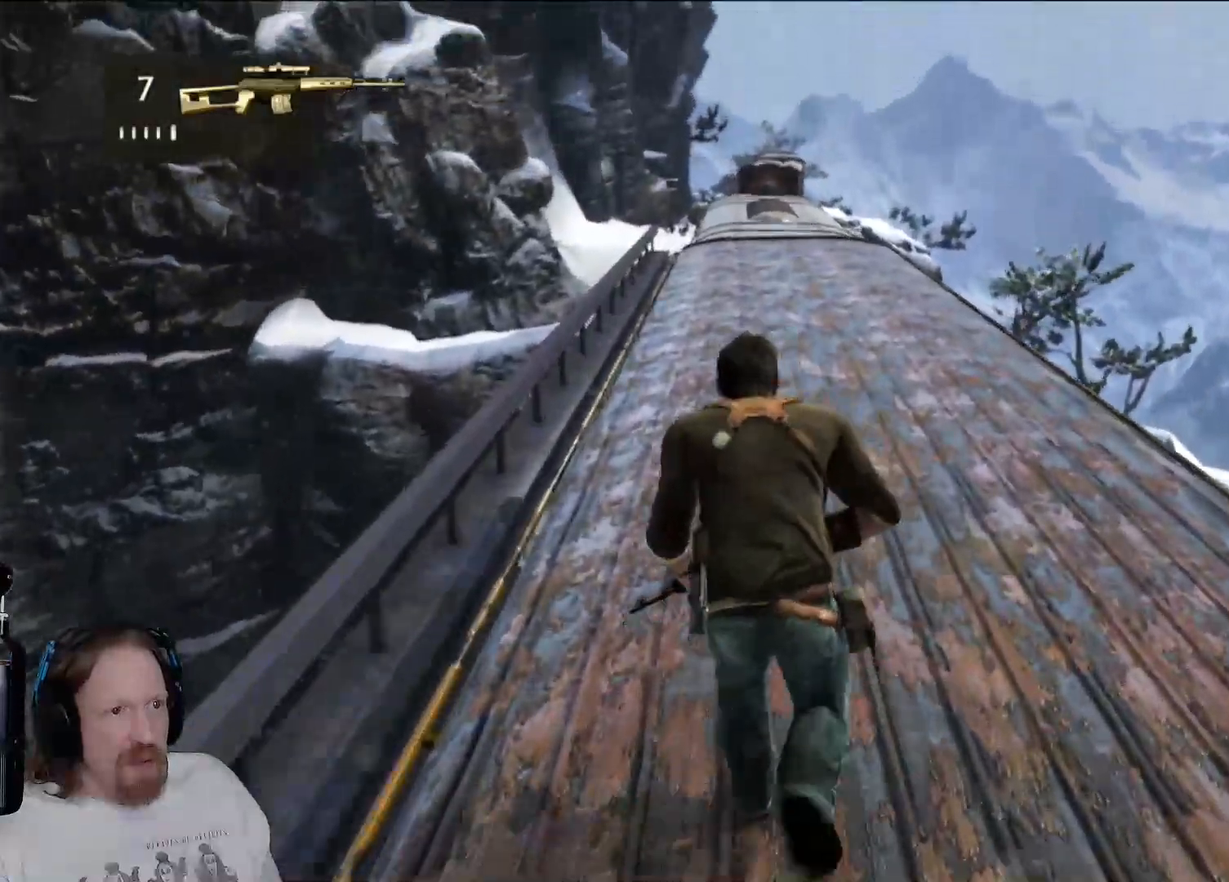
{"dt_ms": 500, "buttons": [], "left_stick": "up", "right_stick": "center", "events": []}
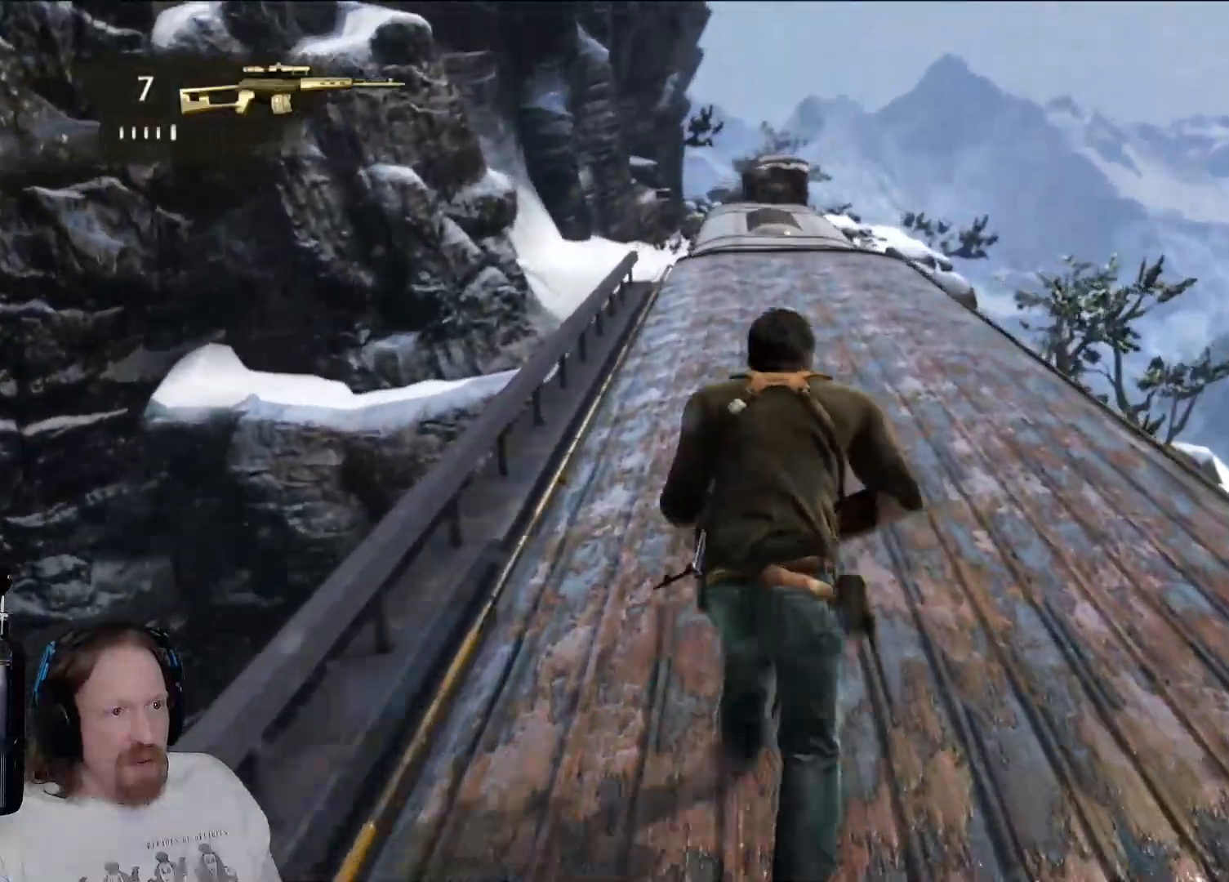
{"dt_ms": 500, "buttons": [], "left_stick": "up", "right_stick": "center", "events": []}
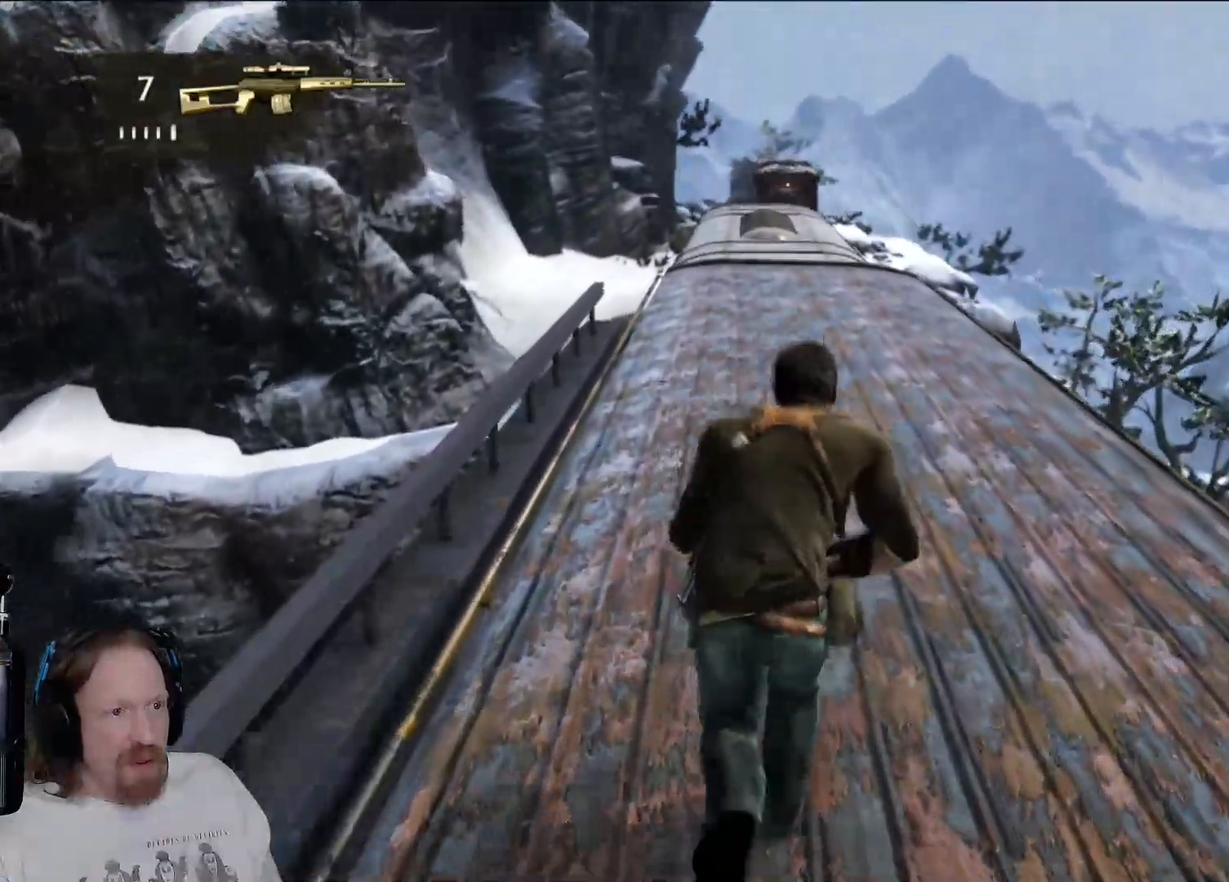
{"dt_ms": 500, "buttons": [], "left_stick": "up", "right_stick": "center", "events": []}
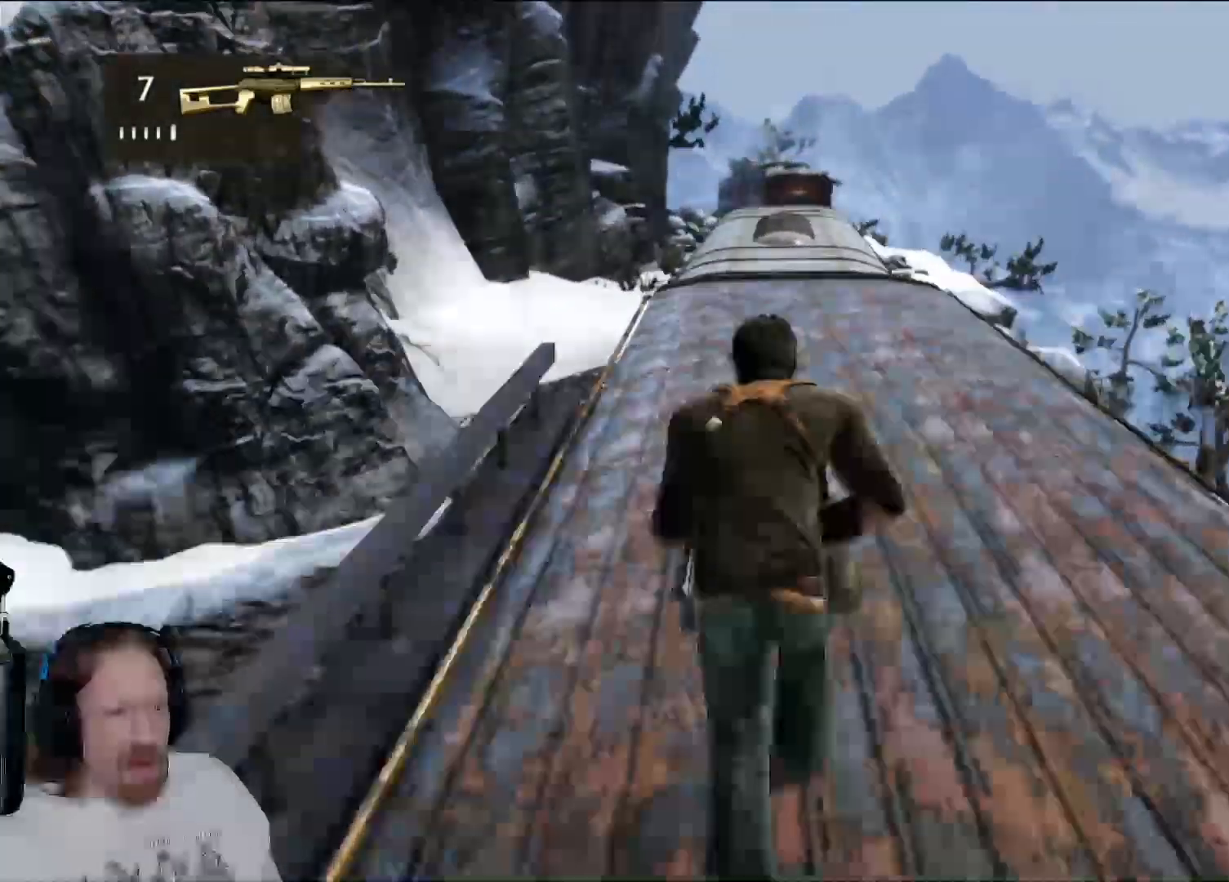
{"dt_ms": 500, "buttons": [], "left_stick": "up", "right_stick": "center", "events": []}
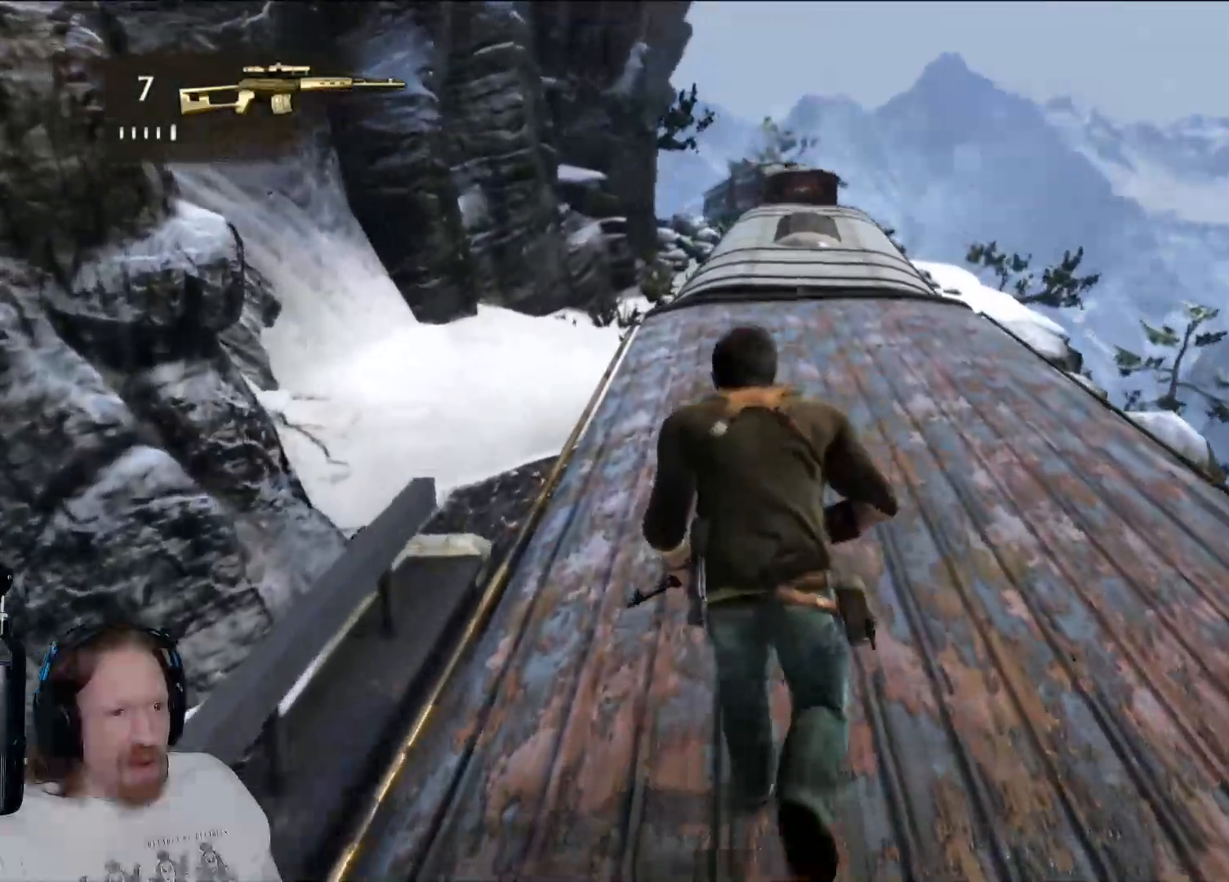
{"dt_ms": 1000, "buttons": [], "left_stick": "up", "right_stick": "center"}
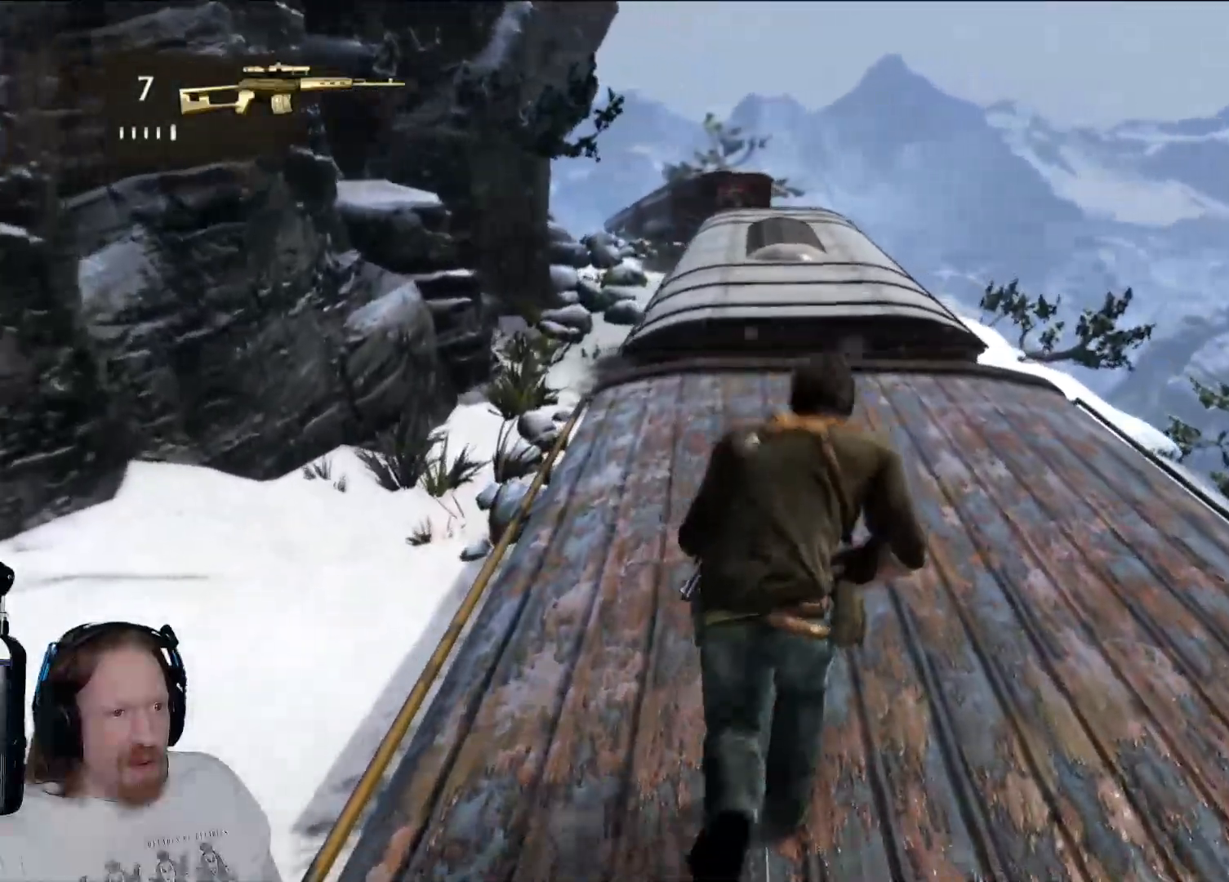
{"dt_ms": 500, "buttons": [], "left_stick": "up", "right_stick": "center", "events": []}